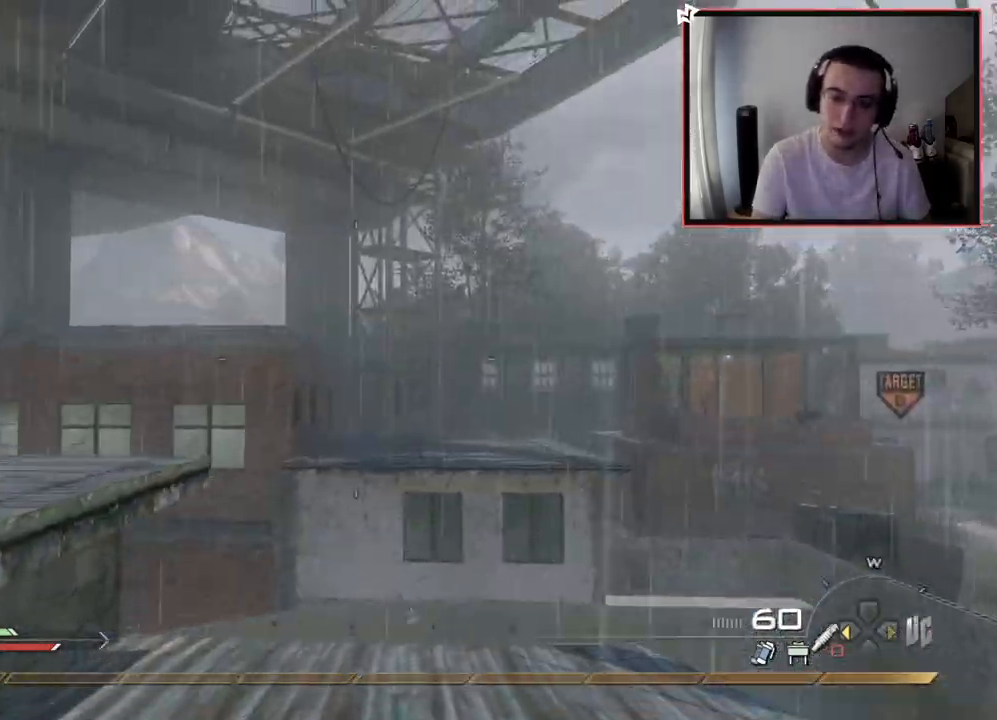
Gameplay with a controller (PlayStation layout); each line is a JSON object with the inputs held at the frame after it. "events" lists button and stick changes between this image and that frame as [ms after this image, input, new state], when the widget could be followed in between.
{"buttons": [], "left_stick": "up", "right_stick": "center", "events": [[17, "CROSS", "up"], [17, "right_stick", "down-left"], [67, "L3", "down"], [83, "left_stick", "up"], [200, "right_stick", "center"], [217, "CROSS", "down"], [284, "L3", "up"], [451, "CROSS", "up"]]}
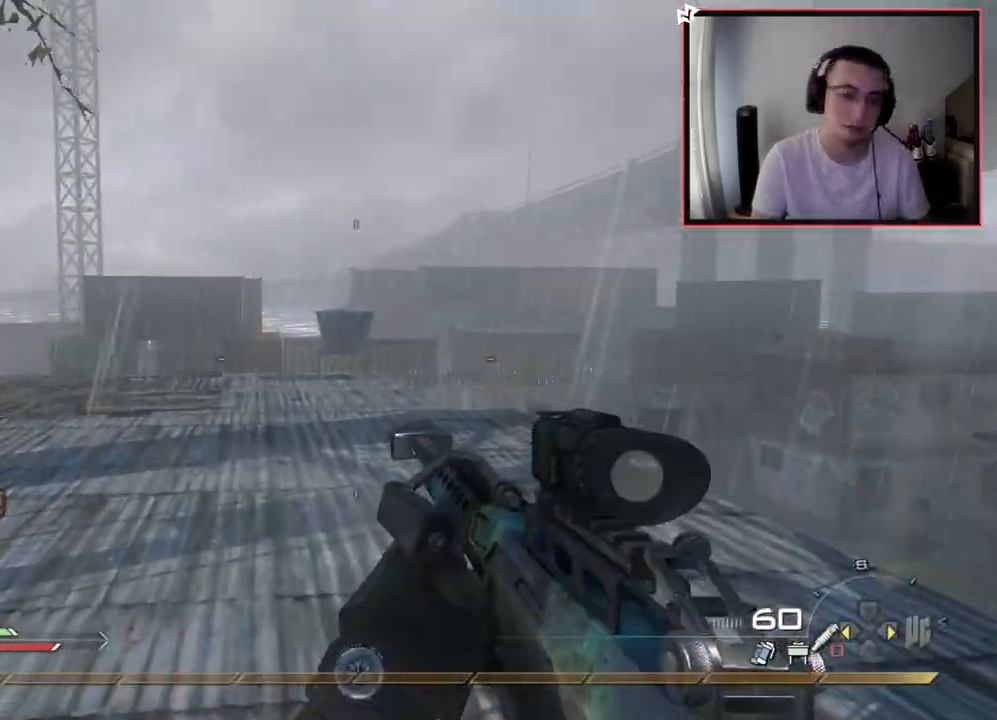
{"buttons": [], "left_stick": "up", "right_stick": "center", "events": [[50, "L3", "down"], [50, "right_stick", "left"], [150, "right_stick", "center"], [333, "L3", "up"]]}
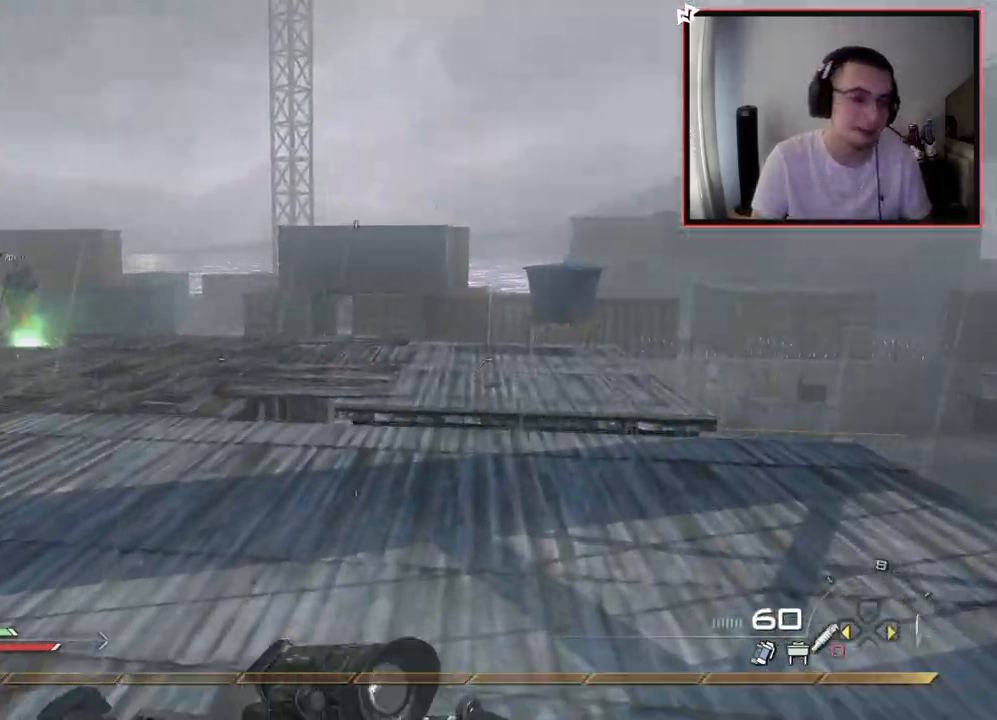
{"buttons": [], "left_stick": "up", "right_stick": "left", "events": [[83, "right_stick", "left"], [200, "right_stick", "center"], [501, "right_stick", "left"]]}
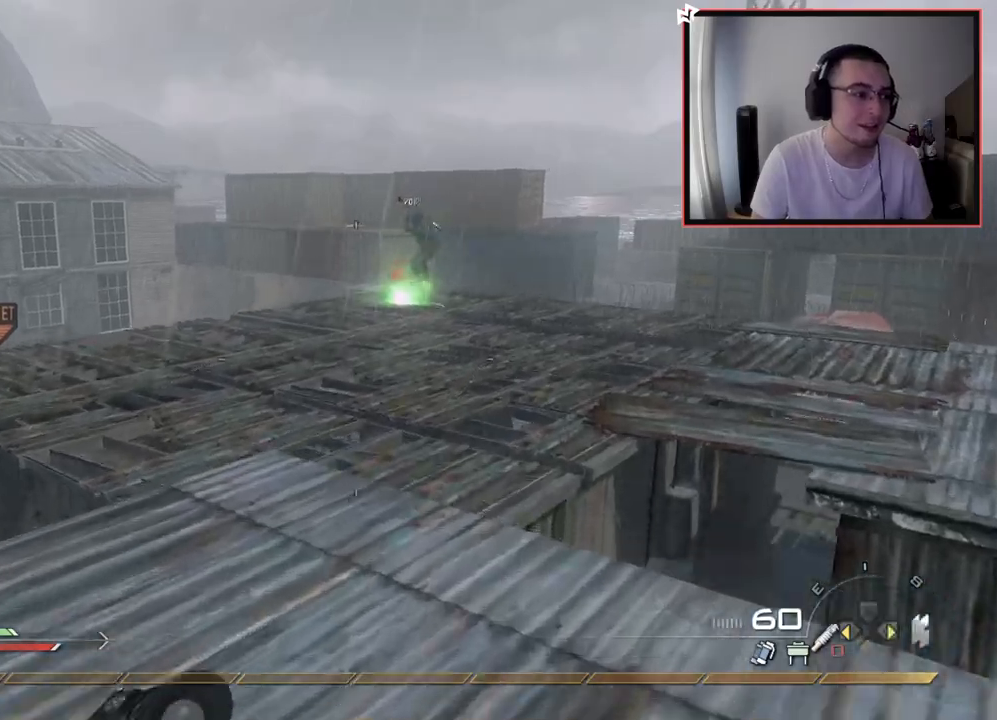
{"buttons": [], "left_stick": "center", "right_stick": "left", "events": [[150, "right_stick", "center"], [183, "CROSS", "down"], [283, "left_stick", "center"], [317, "CROSS", "up"], [383, "DPAD_LEFT", "down"], [433, "right_stick", "left"], [483, "DPAD_LEFT", "up"]]}
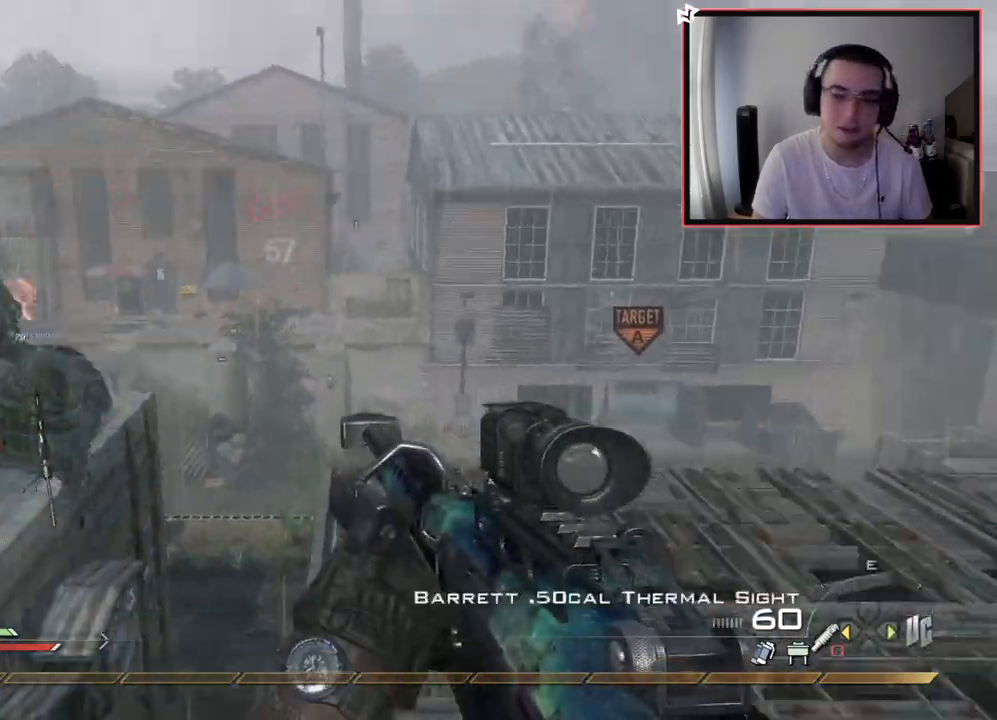
{"buttons": [], "left_stick": "up-right", "right_stick": "center", "events": [[33, "right_stick", "center"], [134, "left_stick", "up-right"], [334, "right_stick", "left"], [484, "right_stick", "center"]]}
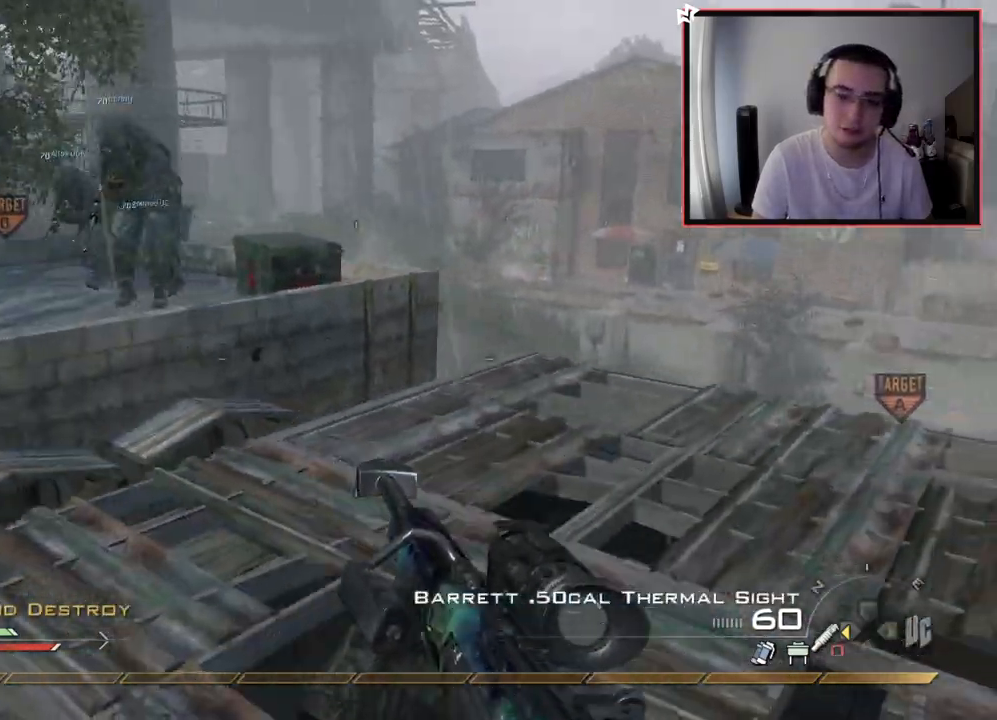
{"buttons": [], "left_stick": "down-right", "right_stick": "center", "events": [[150, "R3", "down"], [216, "R3", "up"], [216, "right_stick", "right"], [283, "right_stick", "center"], [317, "CIRCLE", "down"], [417, "CIRCLE", "up"], [417, "left_stick", "down-right"]]}
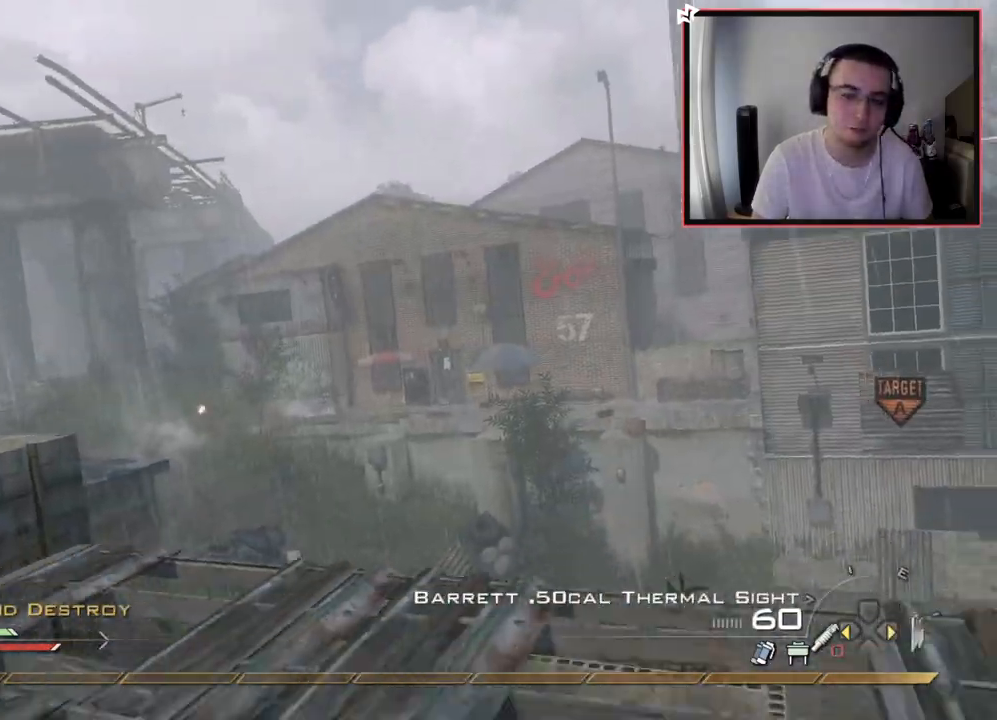
{"buttons": [], "left_stick": "up-right", "right_stick": "center", "events": [[17, "CROSS", "down"], [117, "CROSS", "up"], [200, "right_stick", "right"], [300, "left_stick", "up-right"], [367, "right_stick", "center"]]}
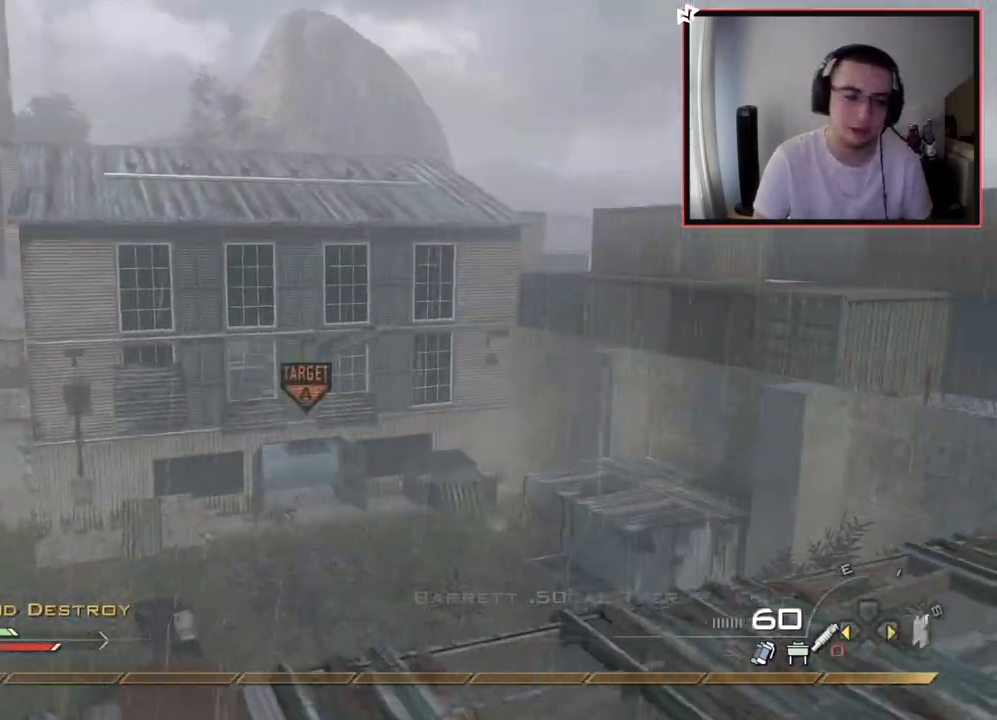
{"buttons": [], "left_stick": "center", "right_stick": "center", "events": [[33, "left_stick", "center"]]}
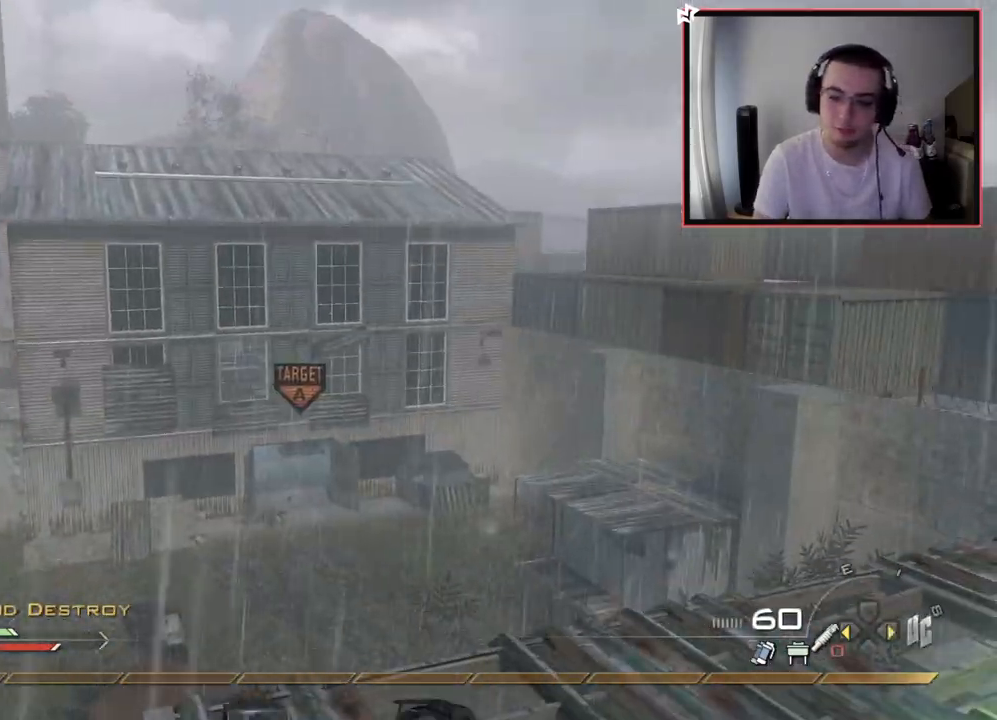
{"buttons": ["DPAD_LEFT"], "left_stick": "center", "right_stick": "center", "events": [[234, "right_stick", "left"], [434, "DPAD_LEFT", "down"], [451, "right_stick", "center"]]}
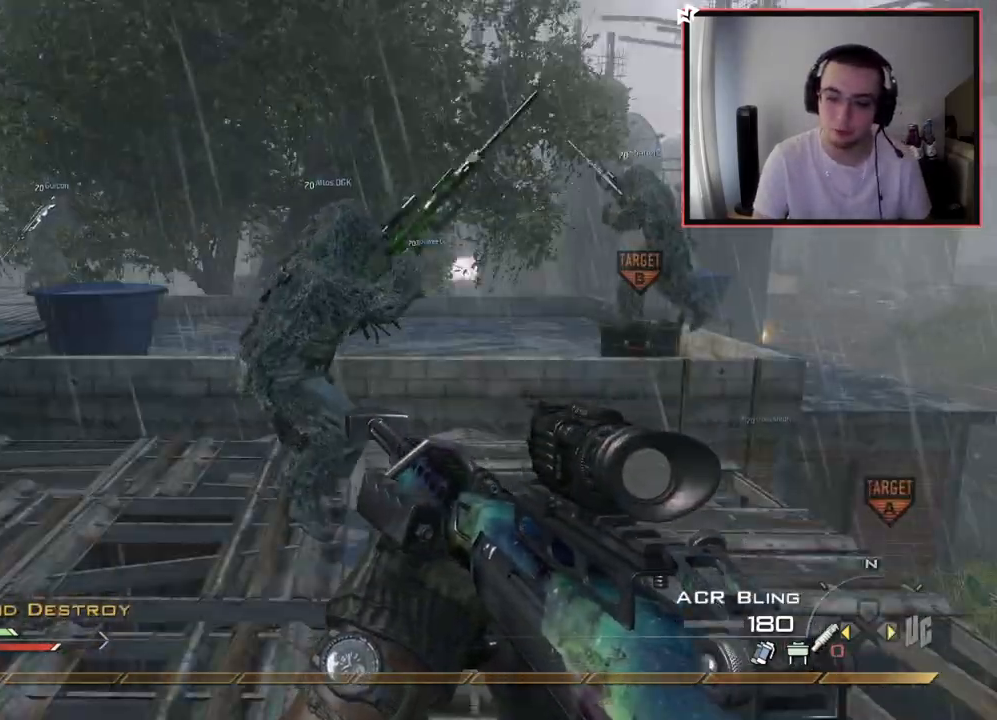
{"buttons": [], "left_stick": "center", "right_stick": "center", "events": [[50, "DPAD_LEFT", "up"], [367, "TRIANGLE", "down"], [450, "TRIANGLE", "up"]]}
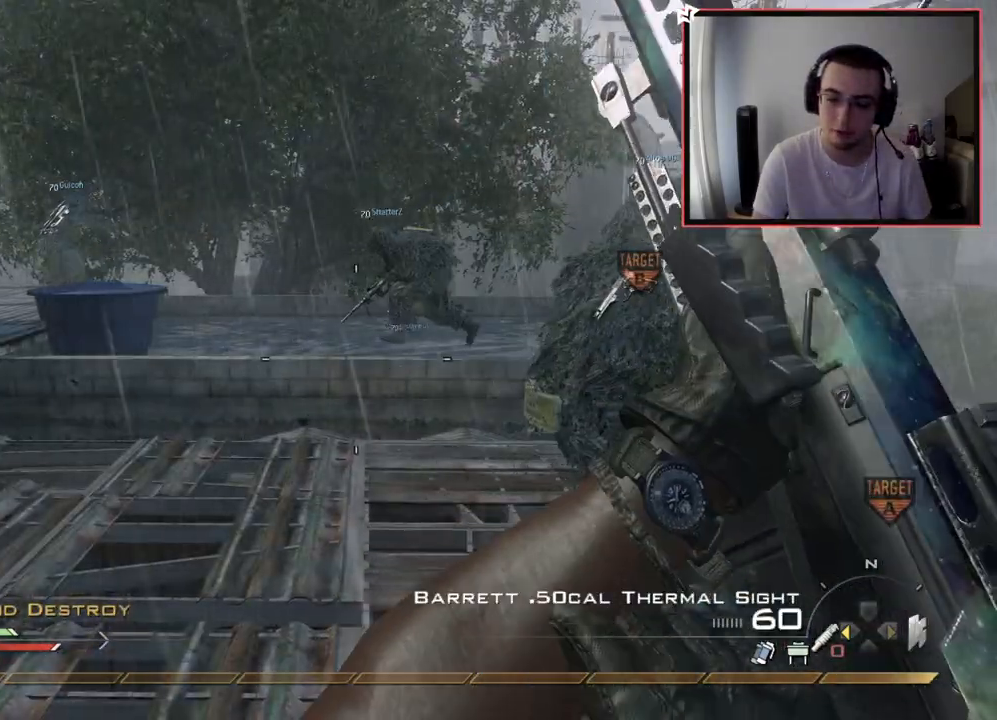
{"buttons": ["DPAD_LEFT"], "left_stick": "center", "right_stick": "center", "events": [[33, "left_stick", "up-left"], [334, "left_stick", "center"], [484, "DPAD_LEFT", "down"]]}
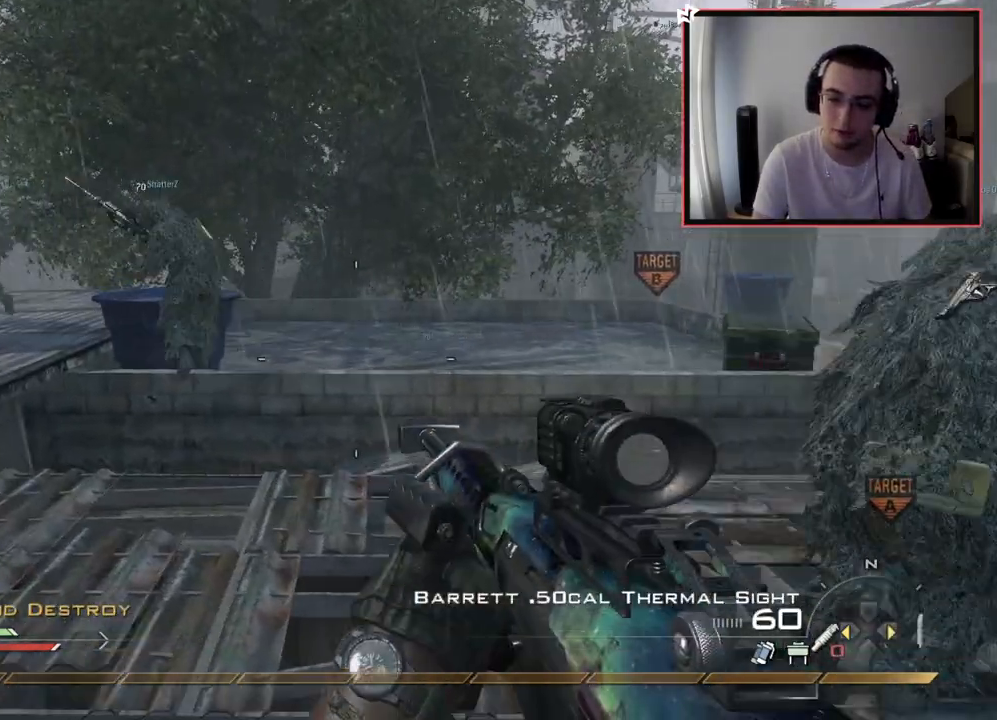
{"buttons": ["R3"], "left_stick": "right", "right_stick": "center", "events": [[83, "DPAD_LEFT", "up"], [216, "right_stick", "right"], [266, "left_stick", "up-left"], [350, "right_stick", "center"], [450, "left_stick", "right"], [467, "R3", "down"]]}
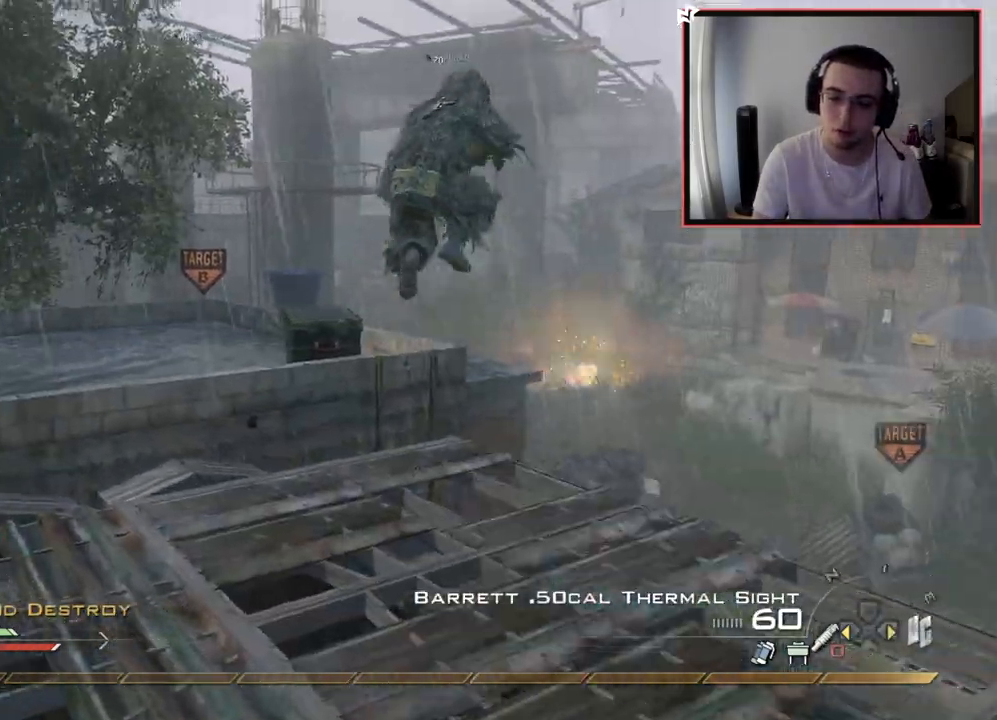
{"buttons": [], "left_stick": "down-right", "right_stick": "center", "events": [[17, "R3", "up"], [150, "CIRCLE", "down"], [234, "CIRCLE", "up"], [267, "left_stick", "down-right"], [300, "CROSS", "down"], [400, "CROSS", "up"]]}
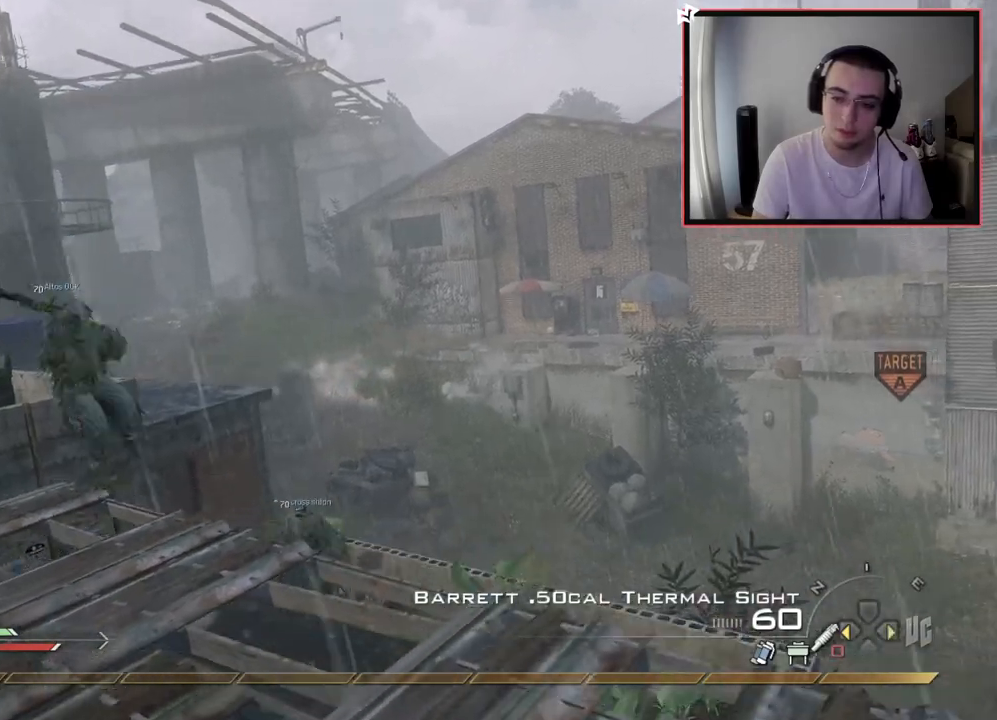
{"buttons": [], "left_stick": "up", "right_stick": "center", "events": [[16, "right_stick", "right"], [200, "left_stick", "up-right"], [216, "right_stick", "center"], [433, "left_stick", "up"]]}
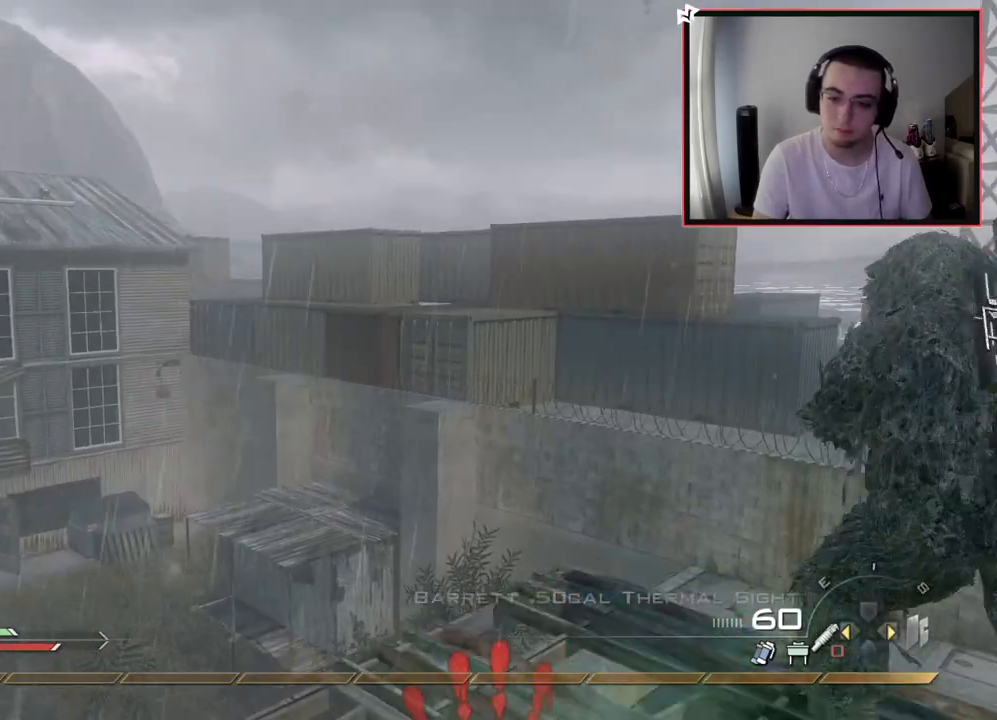
{"buttons": ["L2"], "left_stick": "center", "right_stick": "center", "events": [[33, "left_stick", "up-right"], [33, "right_stick", "up"], [150, "right_stick", "center"], [200, "left_stick", "center"], [217, "SQUARE", "down"], [250, "L2", "down"], [300, "SQUARE", "up"]]}
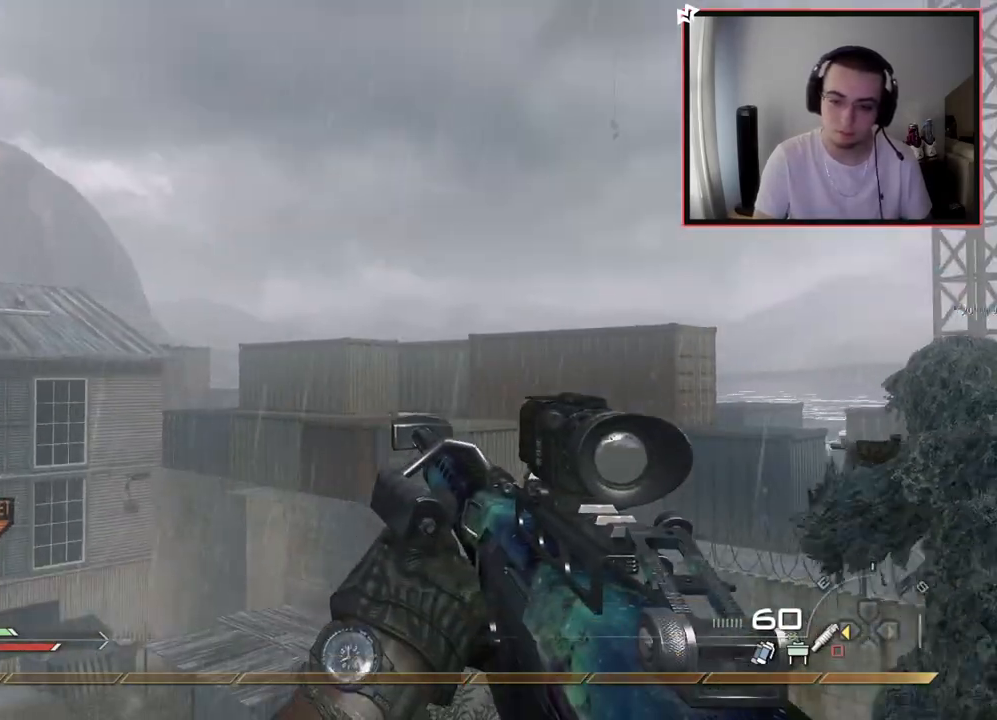
{"buttons": ["R1"], "left_stick": "down-left", "right_stick": "center", "events": [[283, "L2", "up"], [300, "right_stick", "left"], [350, "right_stick", "center"], [400, "left_stick", "down-left"], [450, "R1", "down"]]}
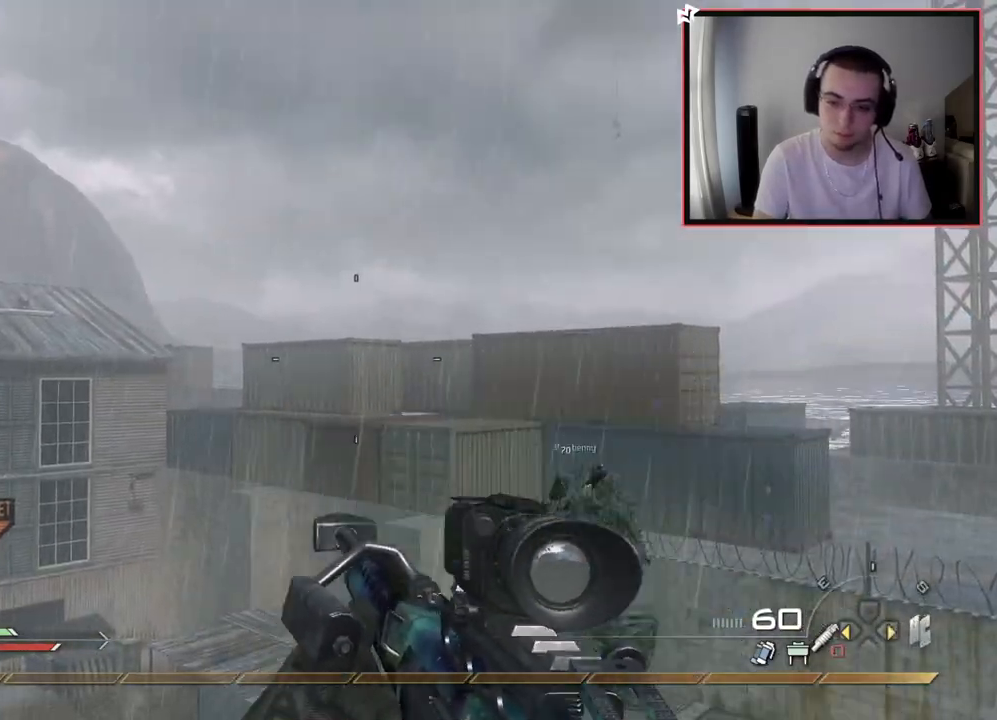
{"buttons": [], "left_stick": "up-right", "right_stick": "center", "events": [[33, "left_stick", "center"], [300, "TRIANGLE", "down"], [367, "left_stick", "up-right"], [417, "TRIANGLE", "up"], [434, "R1", "up"]]}
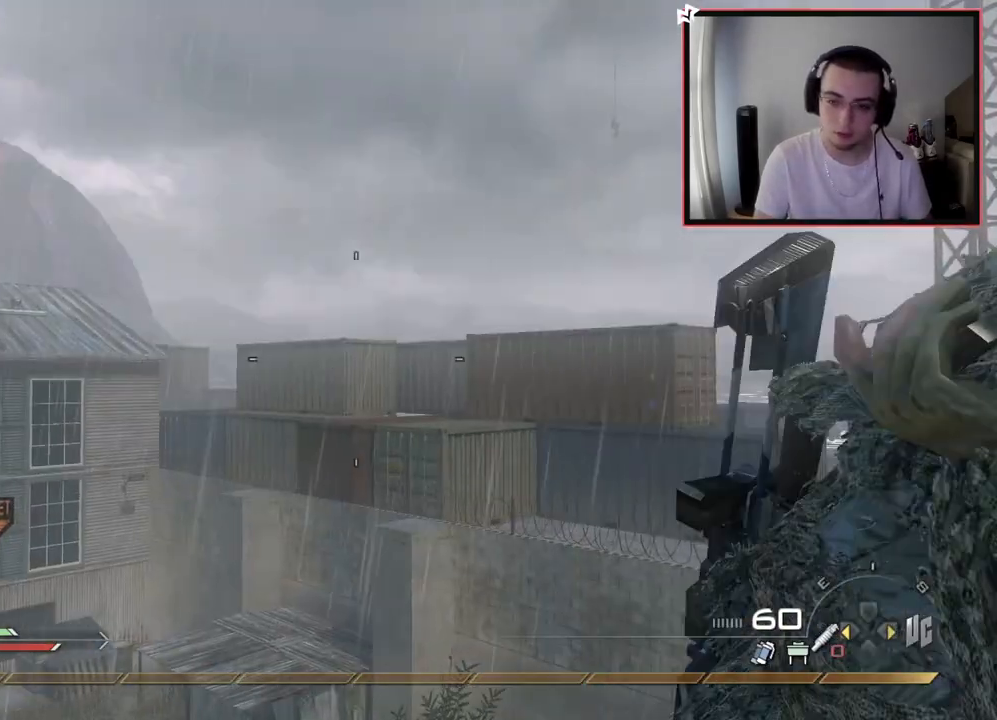
{"buttons": ["SQUARE"], "left_stick": "center", "right_stick": "center", "events": [[16, "left_stick", "center"], [166, "right_stick", "up"], [216, "left_stick", "up"], [233, "right_stick", "center"], [300, "left_stick", "center"], [500, "SQUARE", "down"]]}
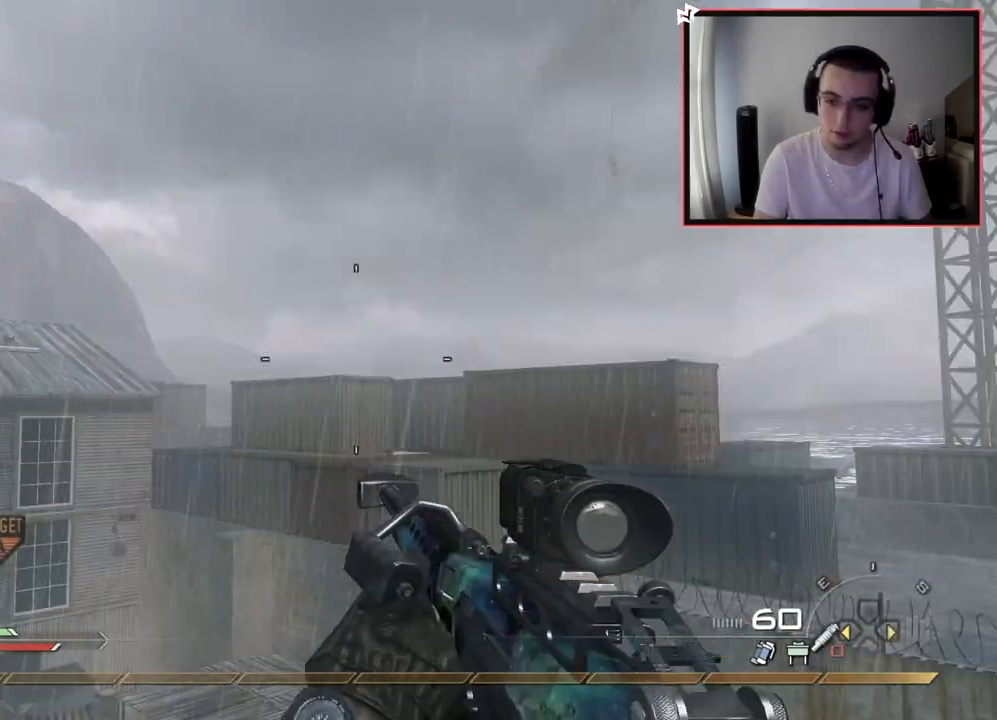
{"buttons": ["L2"], "left_stick": "center", "right_stick": "center", "events": [[100, "L2", "down"], [117, "SQUARE", "up"], [234, "right_stick", "down"], [300, "right_stick", "center"]]}
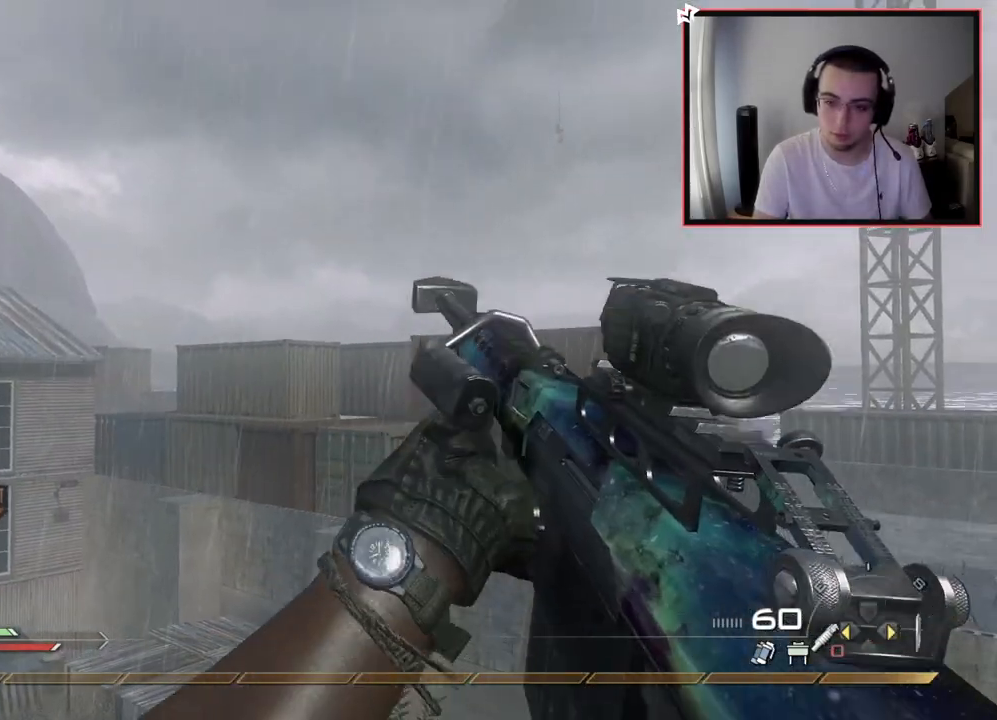
{"buttons": ["R1"], "left_stick": "center", "right_stick": "center", "events": [[83, "L2", "up"], [100, "TRIANGLE", "down"], [166, "TRIANGLE", "up"], [216, "TRIANGLE", "down"], [317, "TRIANGLE", "up"], [417, "R1", "down"]]}
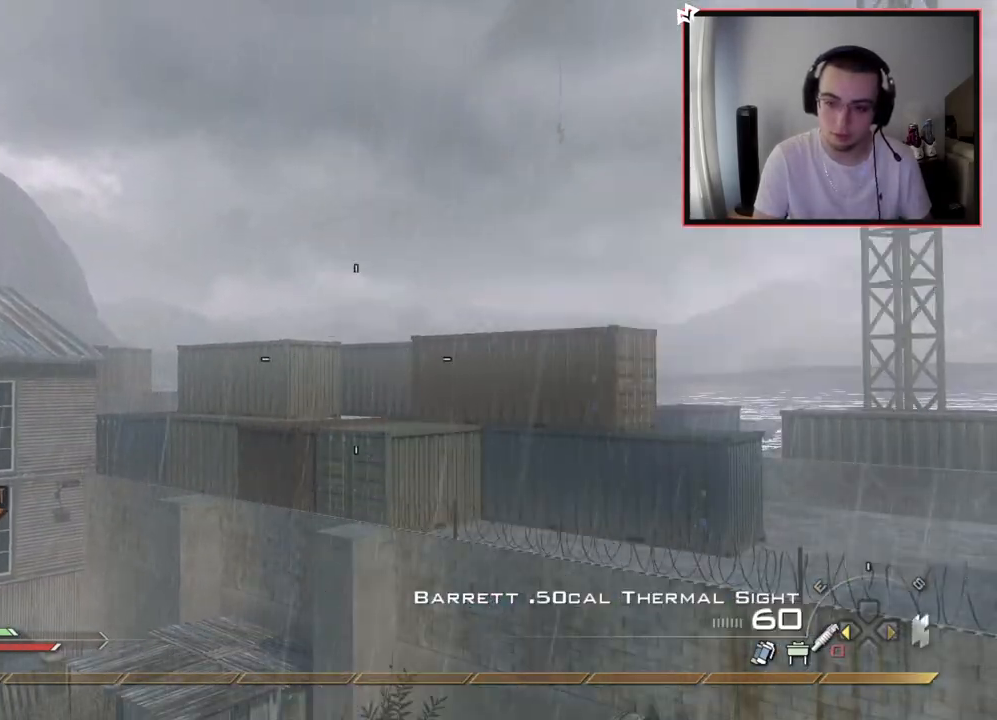
{"buttons": [], "left_stick": "center", "right_stick": "center", "events": [[217, "TRIANGLE", "down"], [300, "TRIANGLE", "up"], [334, "R1", "up"]]}
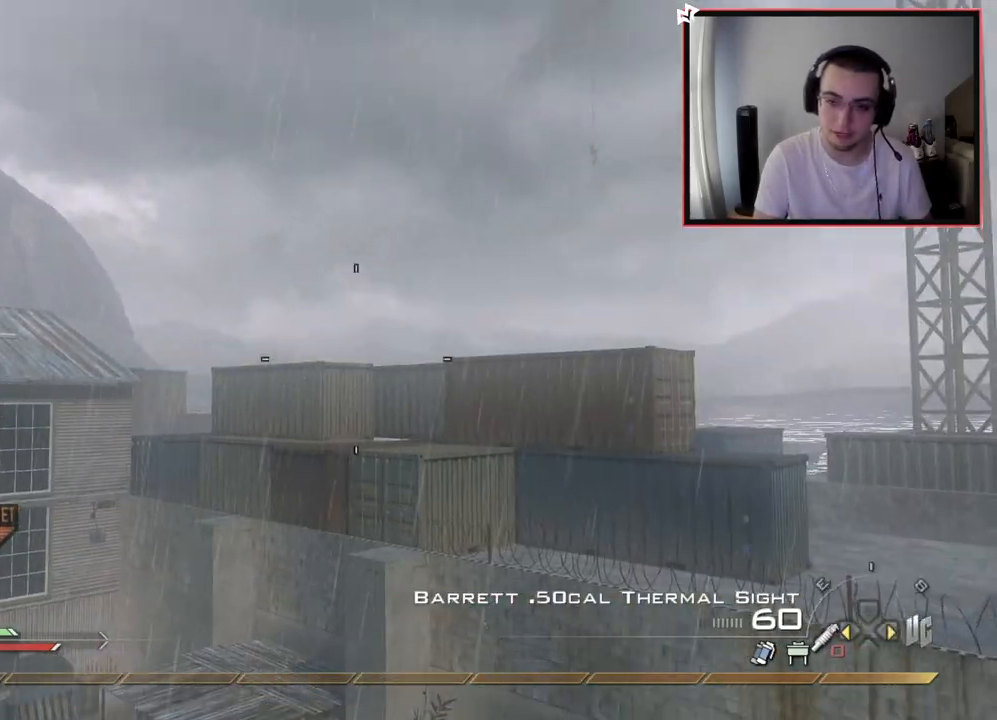
{"buttons": ["L2"], "left_stick": "center", "right_stick": "center", "events": [[333, "SQUARE", "down"], [433, "SQUARE", "up"], [450, "L2", "down"]]}
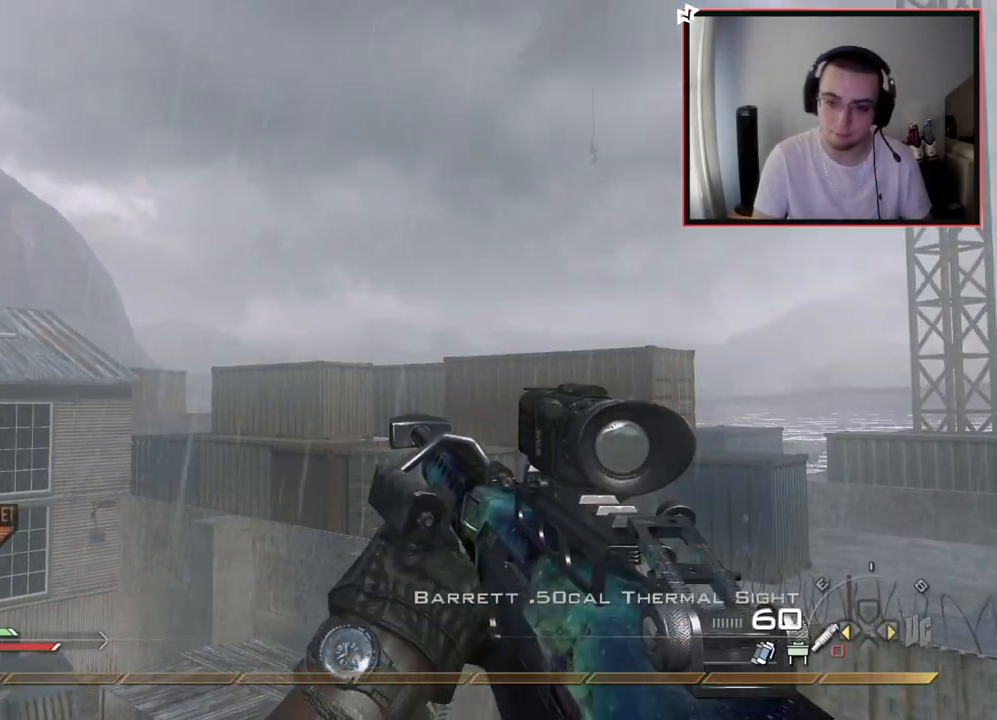
{"buttons": [], "left_stick": "center", "right_stick": "center", "events": [[467, "L2", "up"]]}
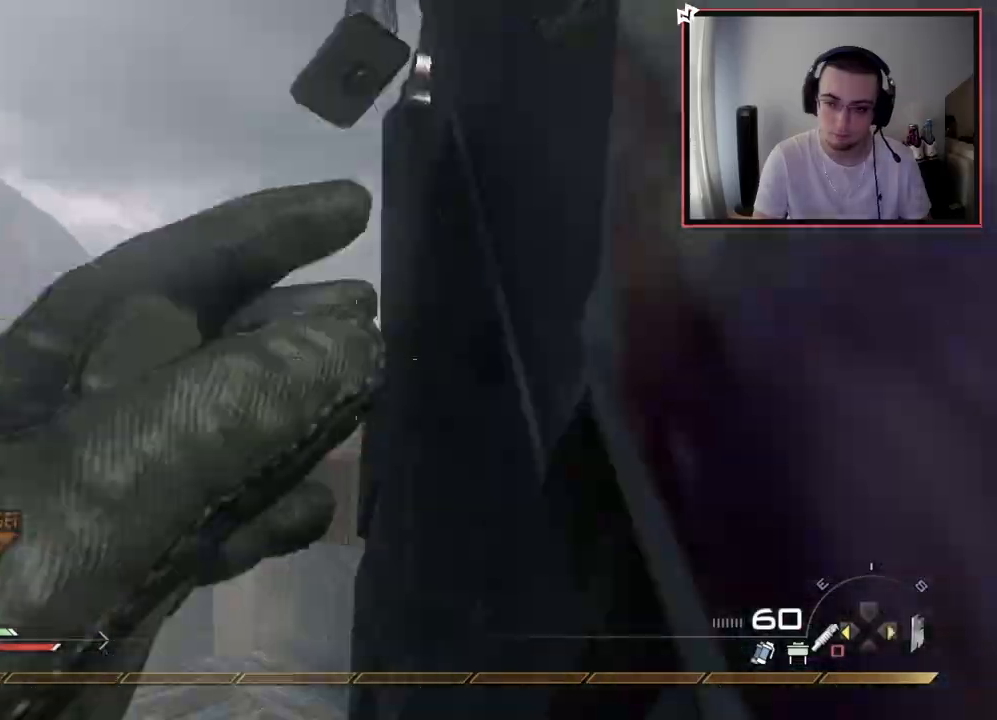
{"buttons": ["R2"], "left_stick": "center", "right_stick": "right", "events": [[16, "left_stick", "up"], [66, "right_stick", "down-right"], [133, "right_stick", "right"], [166, "CROSS", "down"], [266, "R2", "down"], [300, "CROSS", "up"], [333, "left_stick", "center"]]}
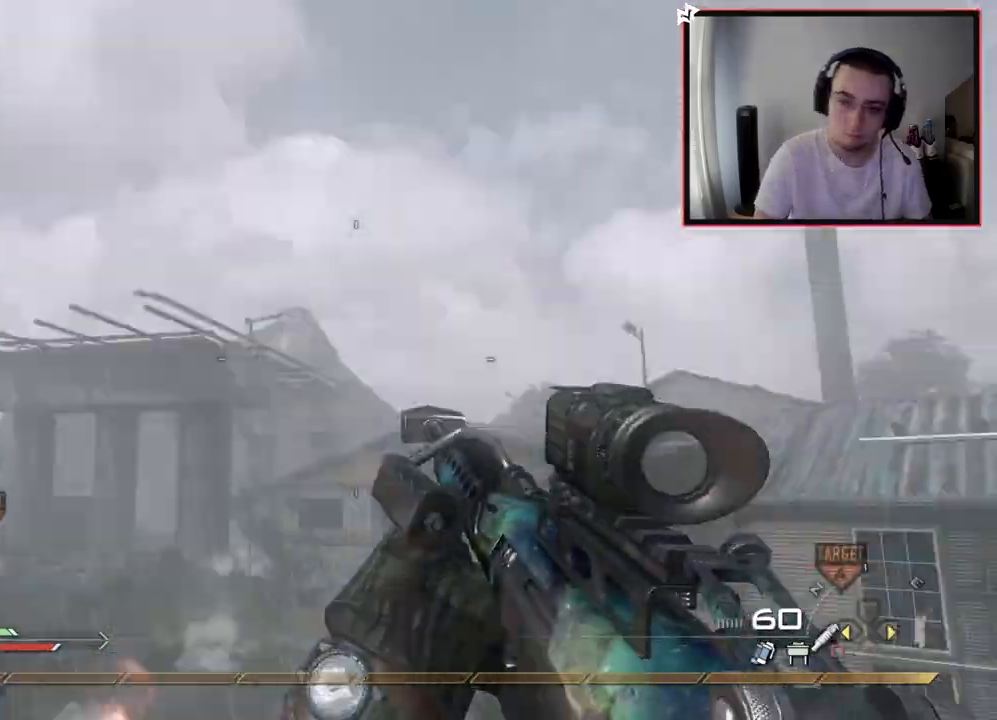
{"buttons": [], "left_stick": "center", "right_stick": "right", "events": [[317, "R2", "up"], [400, "right_stick", "center"], [467, "right_stick", "right"]]}
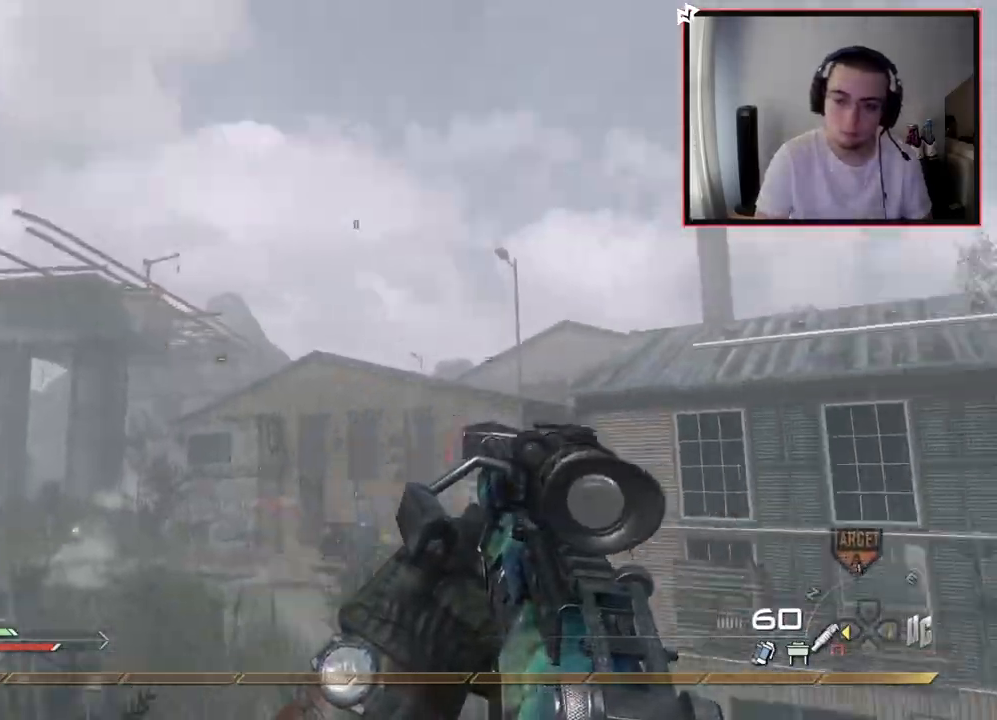
{"buttons": ["TRIANGLE", "R2"], "left_stick": "up", "right_stick": "center", "events": [[350, "left_stick", "up"], [417, "R2", "down"], [433, "TRIANGLE", "down"], [467, "right_stick", "center"]]}
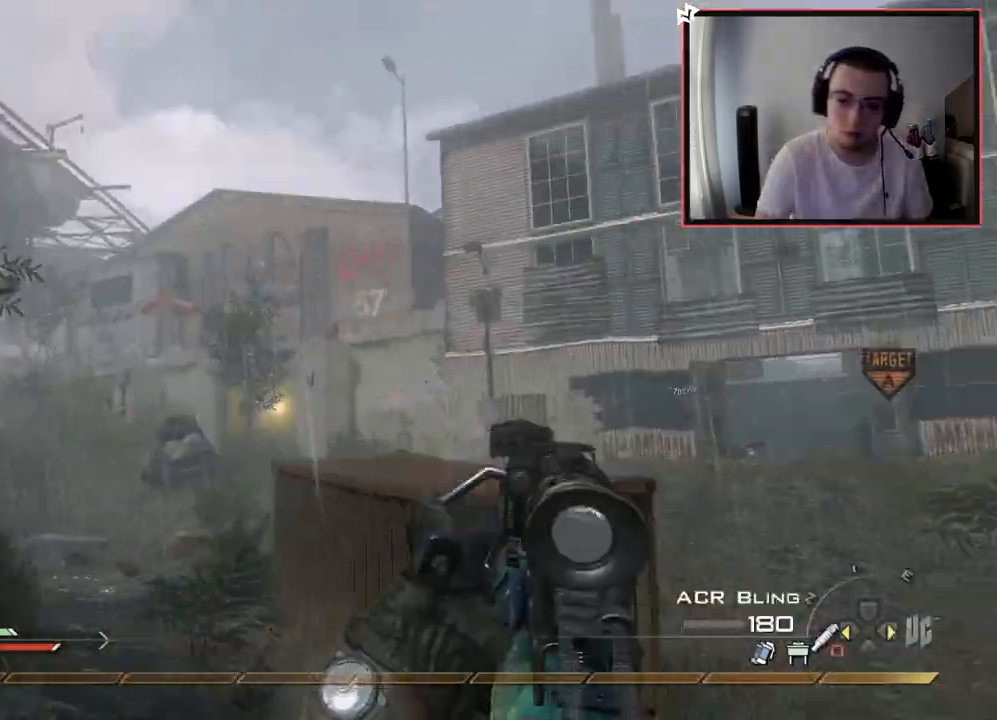
{"buttons": ["TRIANGLE"], "left_stick": "up", "right_stick": "center", "events": [[67, "R2", "up"], [67, "TRIANGLE", "up"], [117, "L3", "down"], [250, "right_stick", "left"], [350, "right_stick", "center"], [434, "L3", "up"], [434, "TRIANGLE", "down"]]}
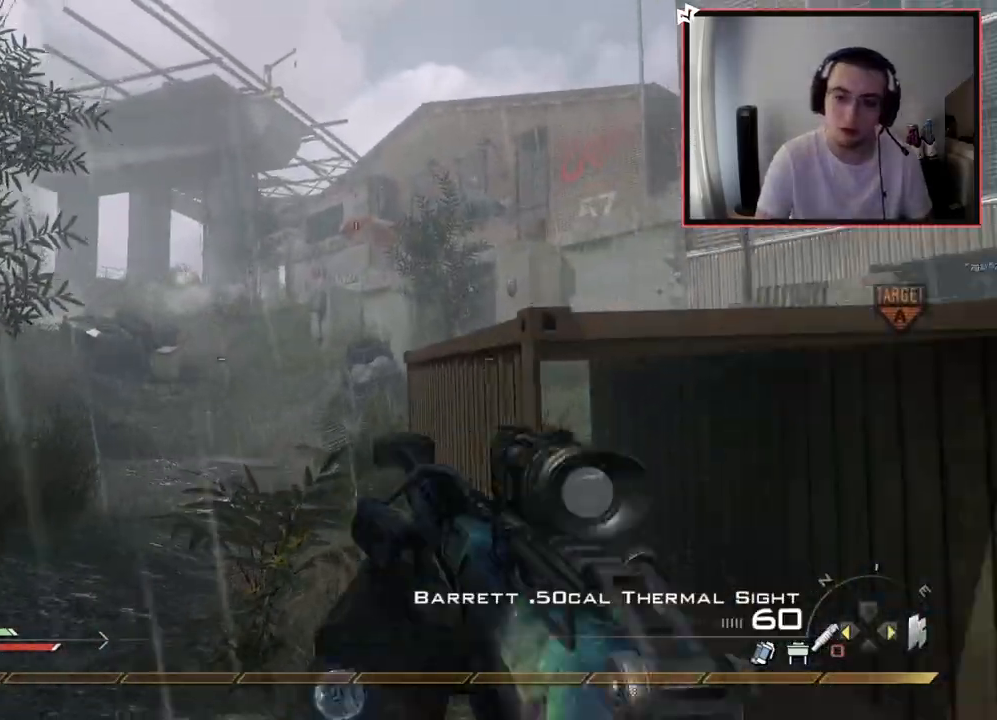
{"buttons": ["L1"], "left_stick": "up", "right_stick": "center", "events": [[33, "TRIANGLE", "up"], [200, "right_stick", "left"], [283, "right_stick", "center"], [400, "CROSS", "down"], [467, "L1", "down"], [500, "CROSS", "up"]]}